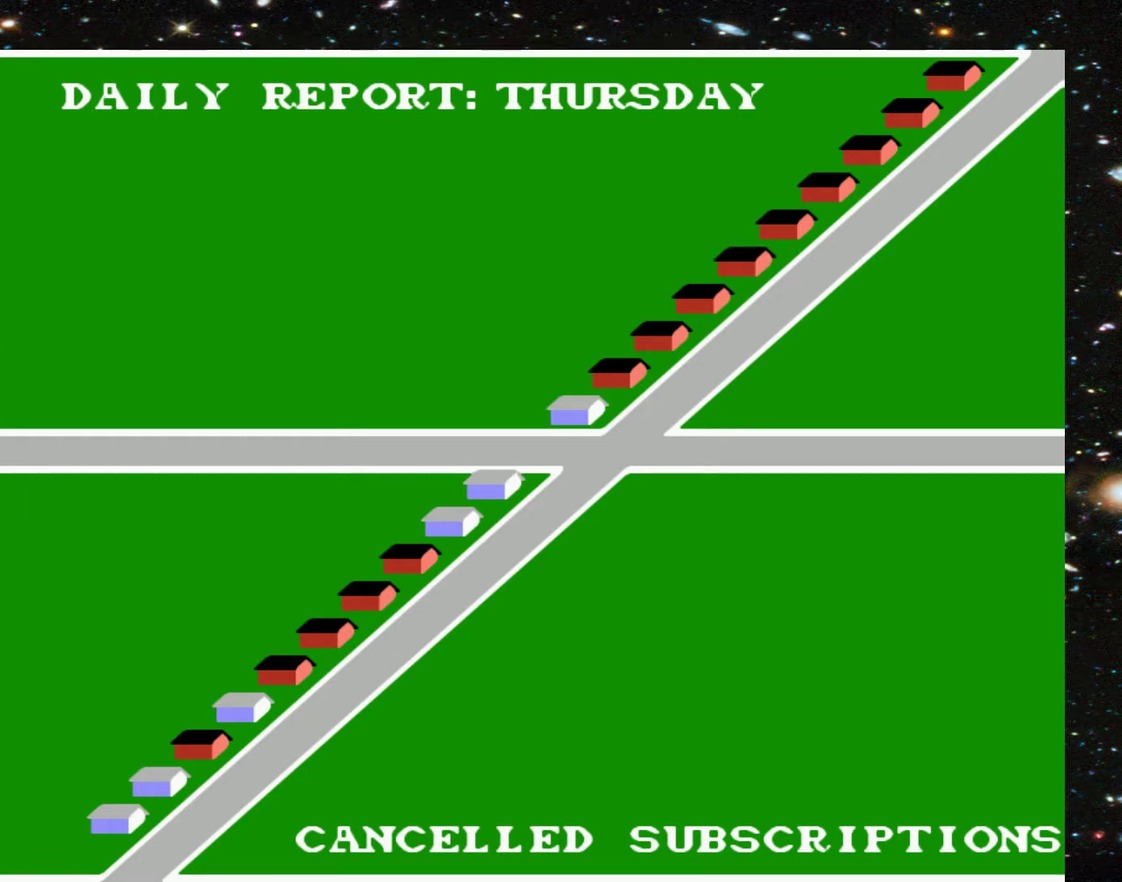
Gameplay with a controller (Xbox layout); each line is a JSON object with the inputs held at the frame after it. "events" lists button and stick changes between this image and that frame as [ms after this image, input, new state], when the widget could be followed in between. Not read: L3 R3 left_stick right_stick.
{"buttons": ["DPAD_UP"], "events": [[400, "DPAD_UP", "down"]]}
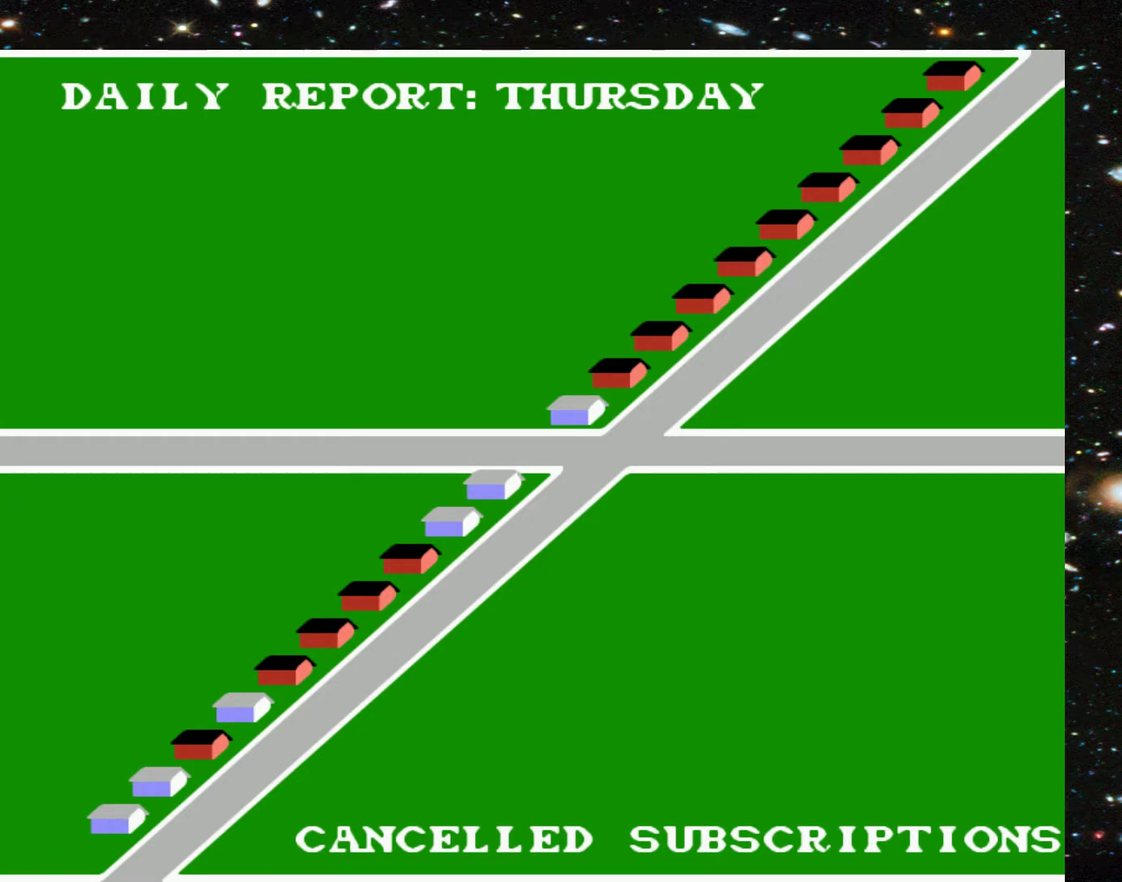
{"buttons": ["DPAD_UP"], "events": []}
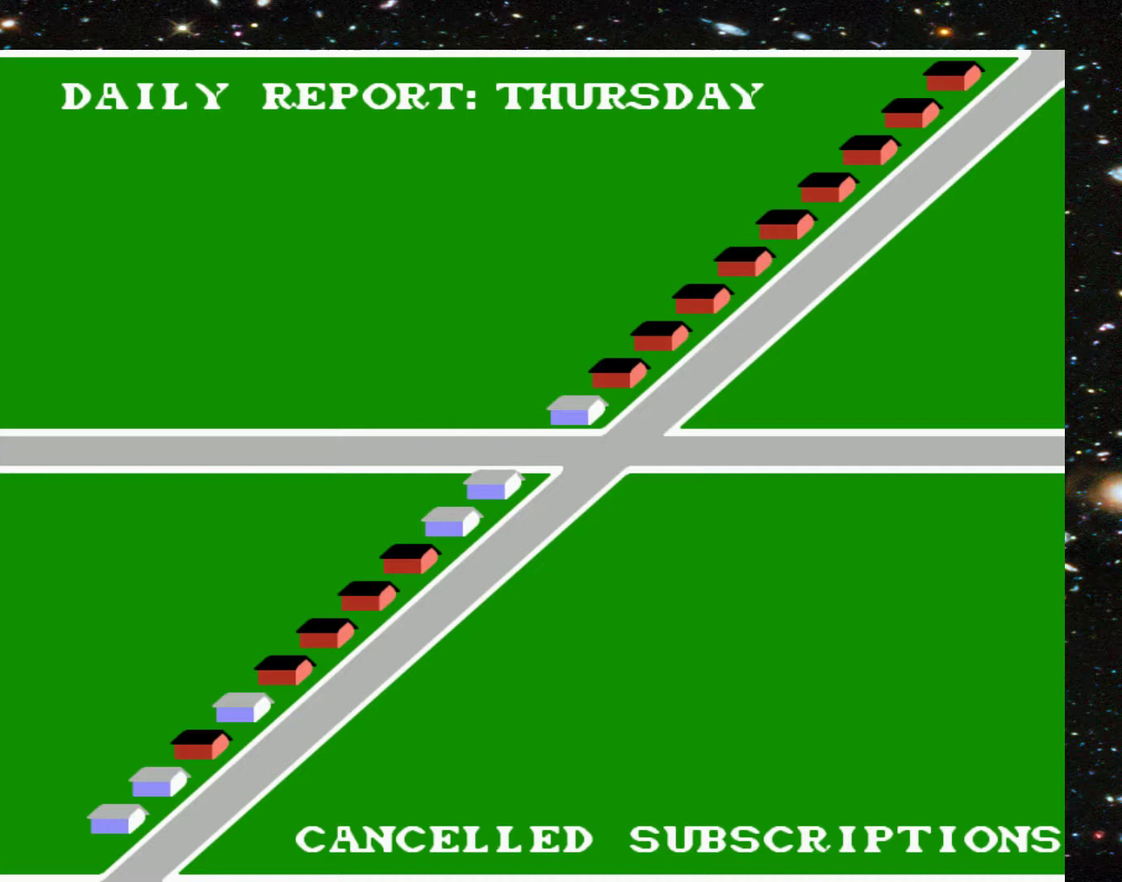
{"buttons": ["DPAD_UP"], "events": []}
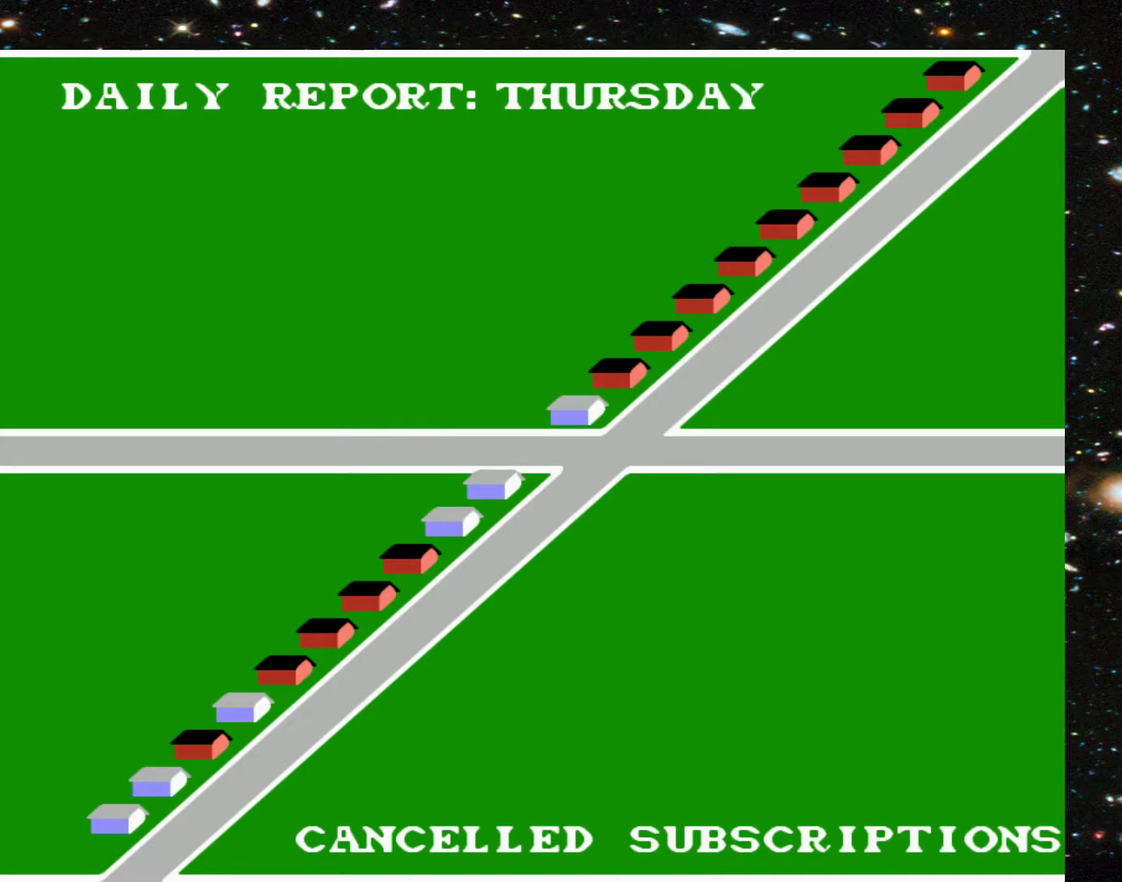
{"buttons": ["DPAD_UP"], "events": []}
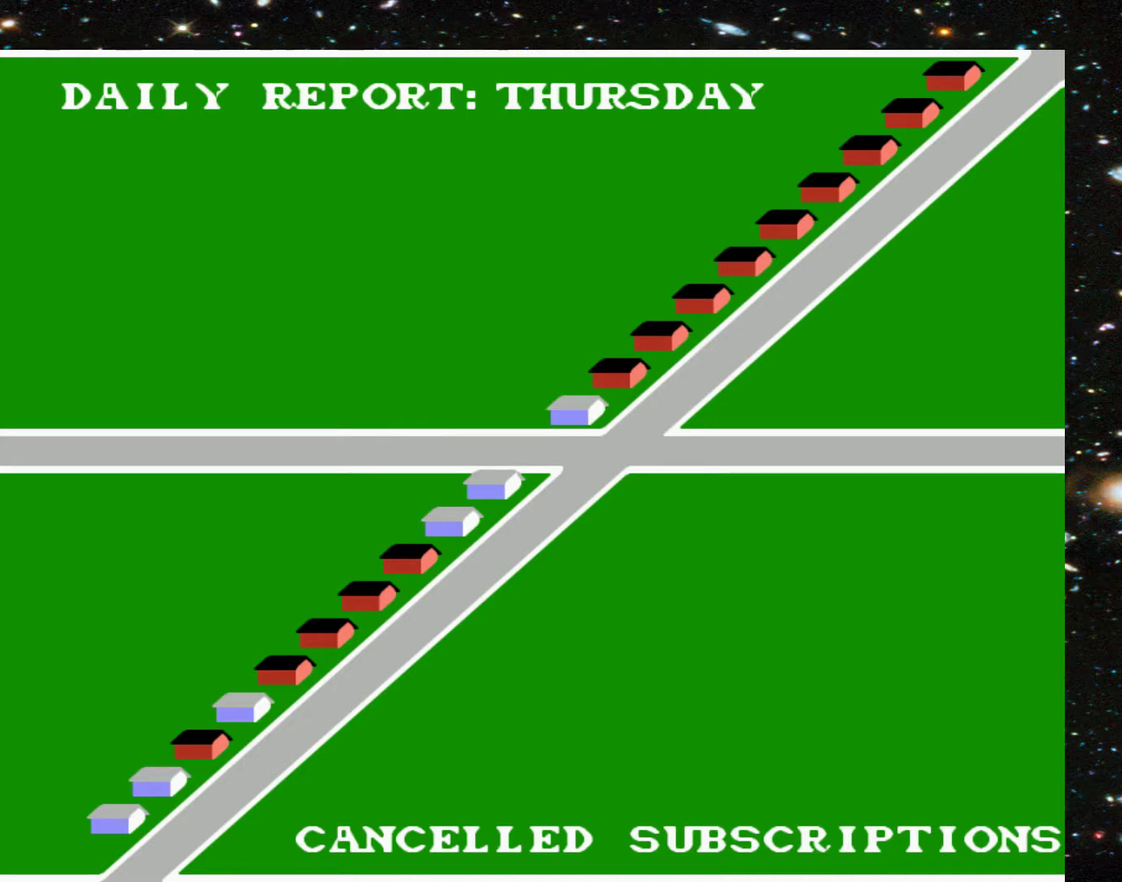
{"buttons": ["DPAD_UP"], "events": []}
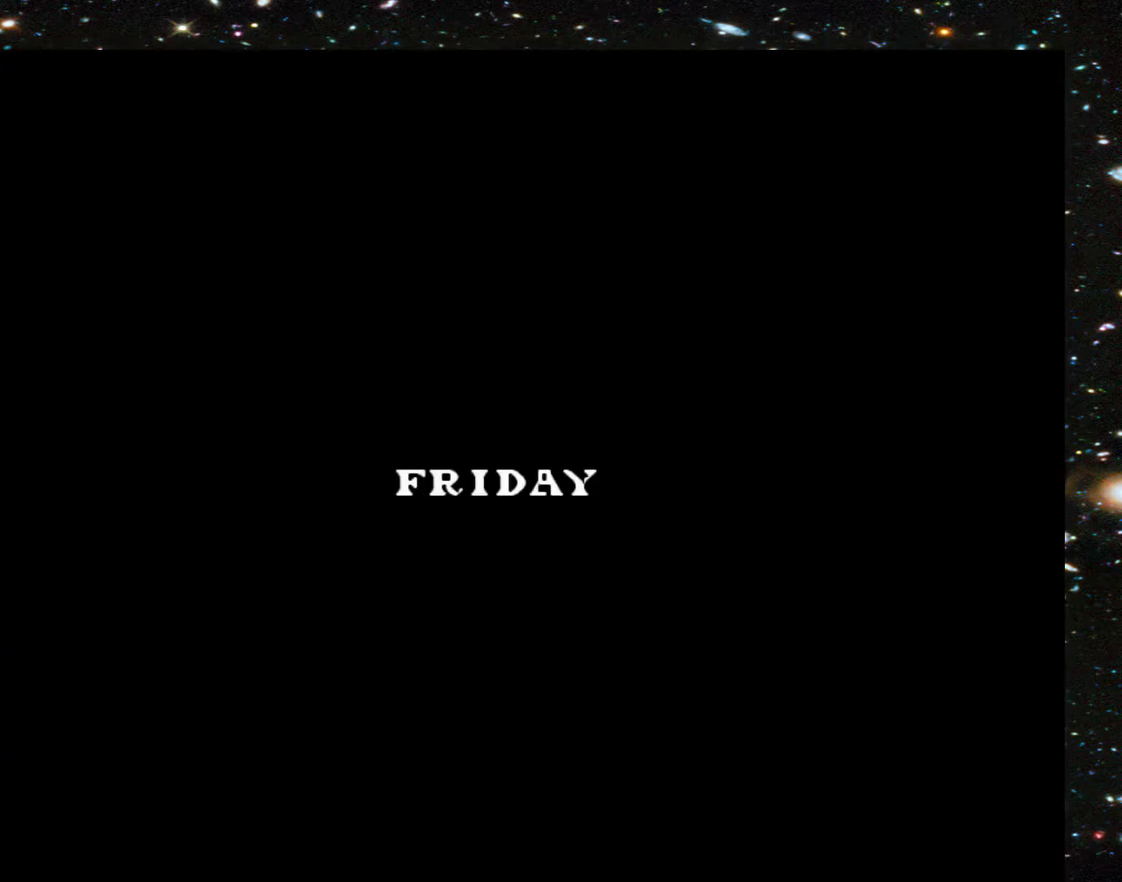
{"buttons": ["DPAD_UP"], "events": []}
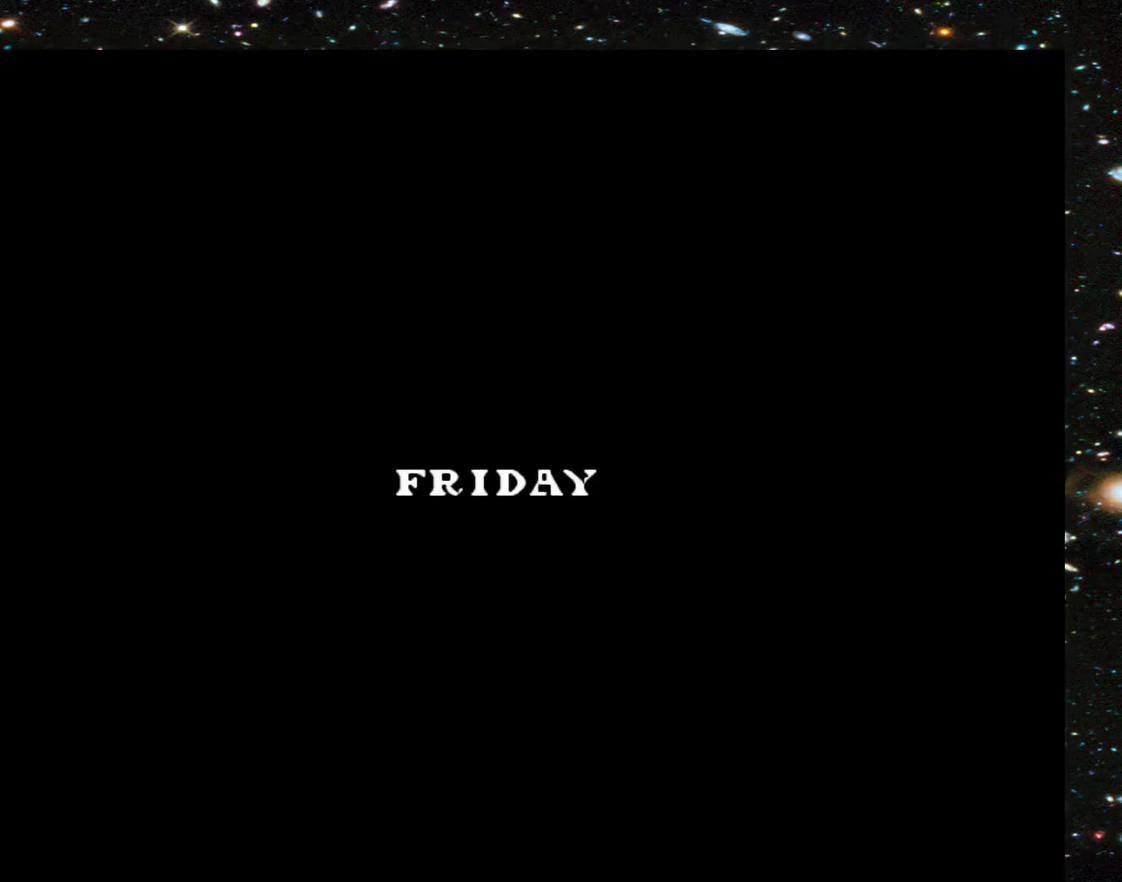
{"buttons": ["DPAD_UP"], "events": []}
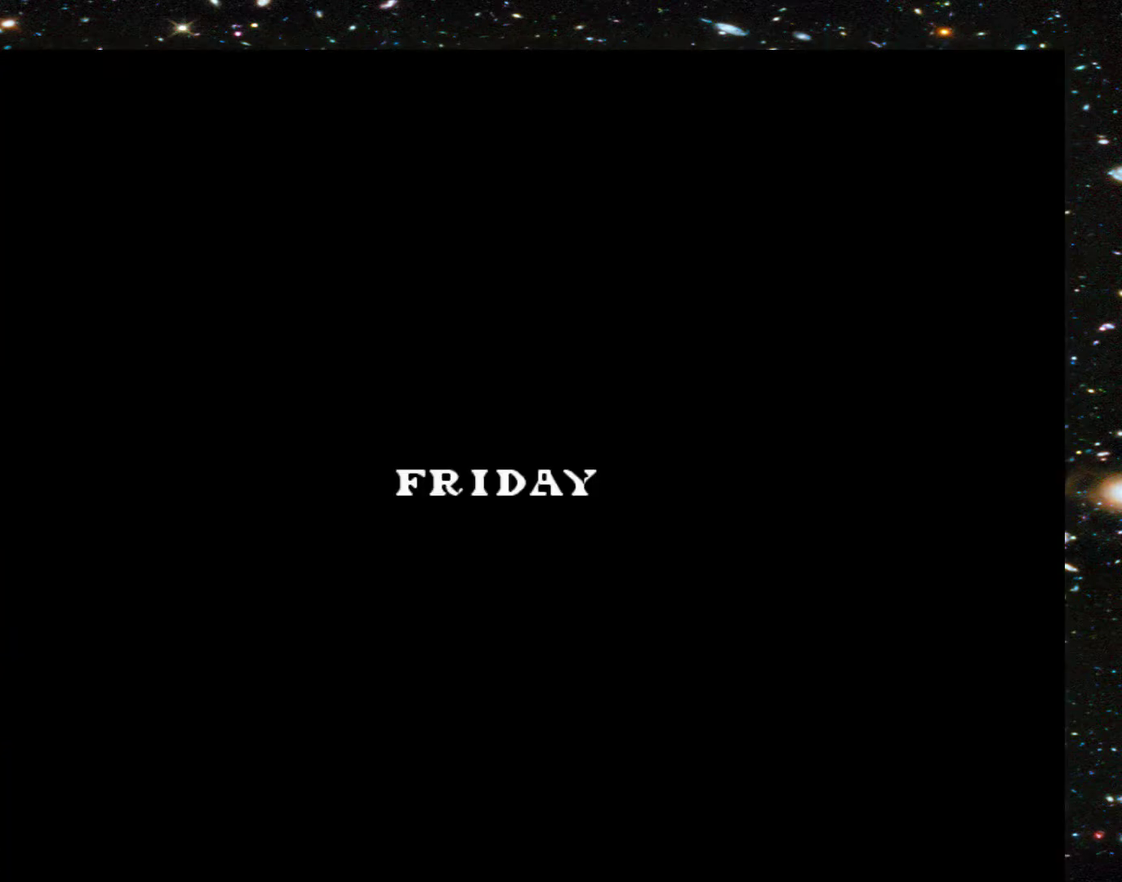
{"buttons": ["DPAD_UP"], "events": []}
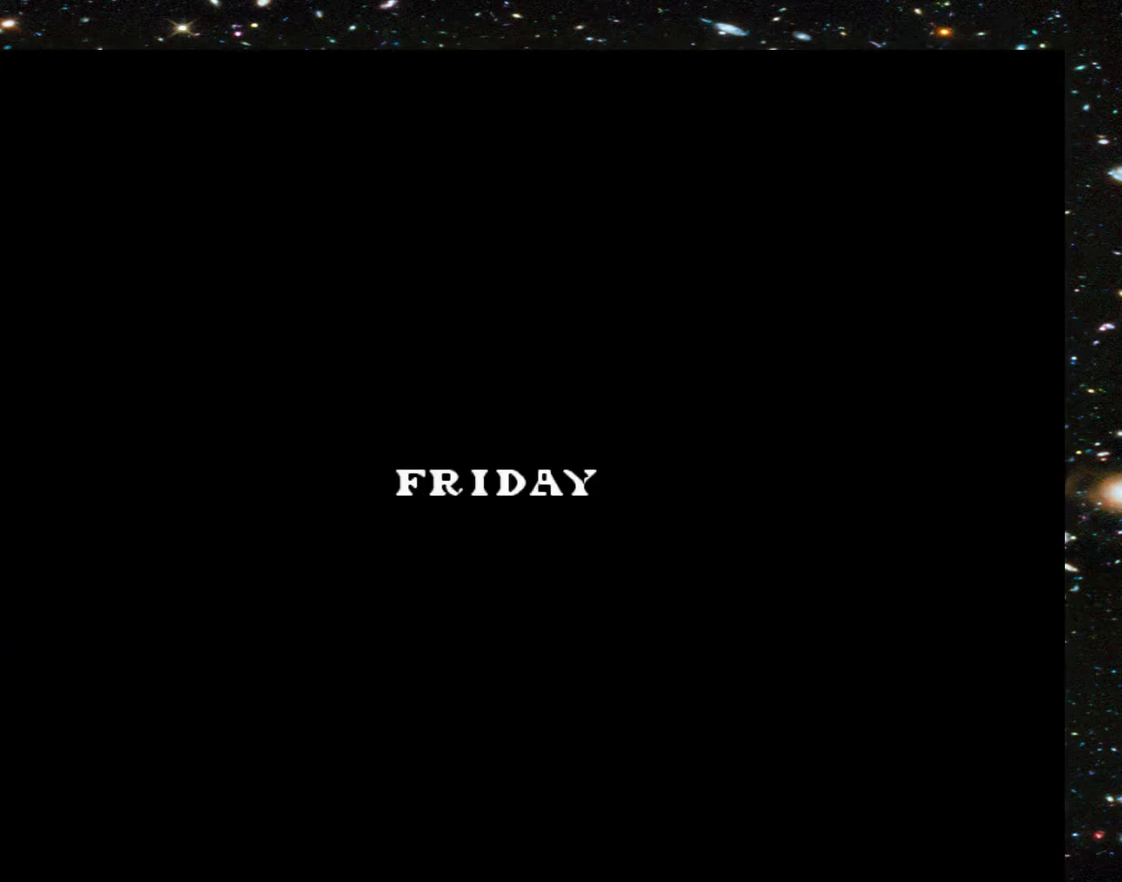
{"buttons": ["DPAD_UP"], "events": []}
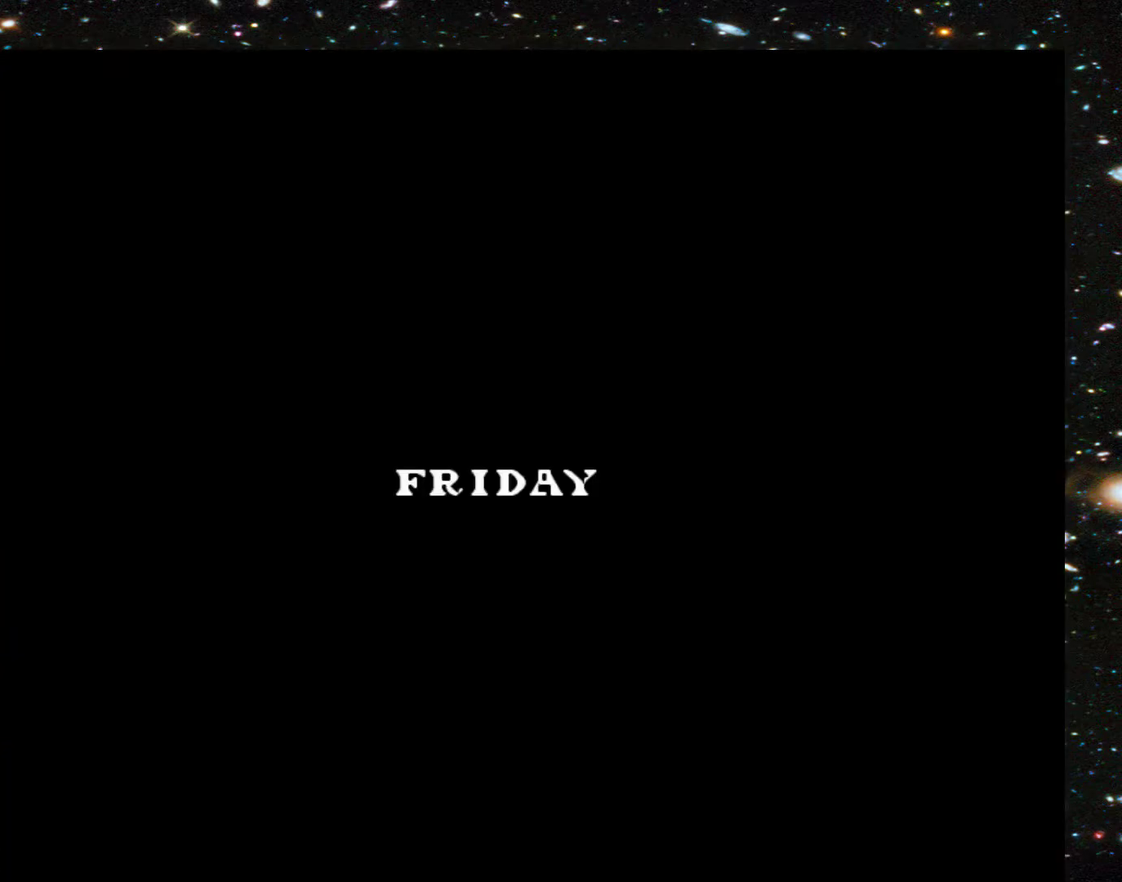
{"buttons": ["DPAD_UP"], "events": []}
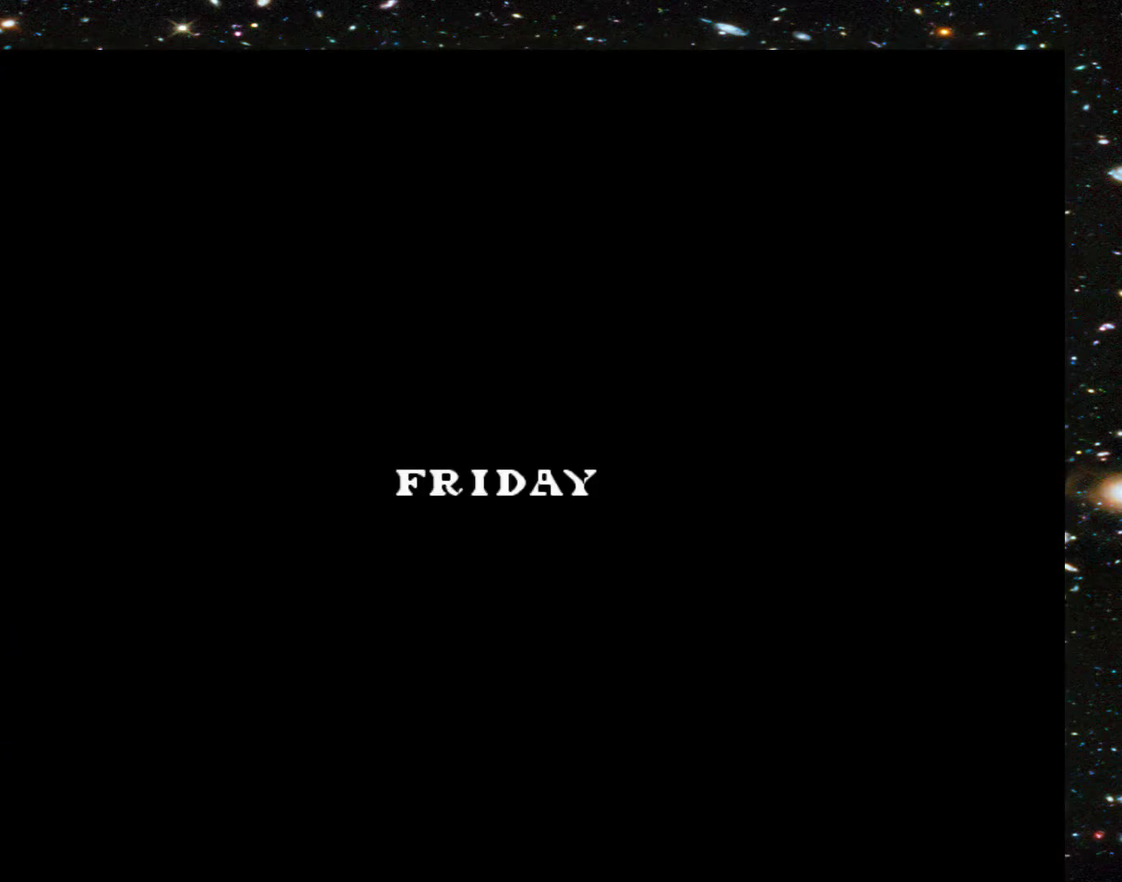
{"buttons": ["DPAD_UP"], "events": []}
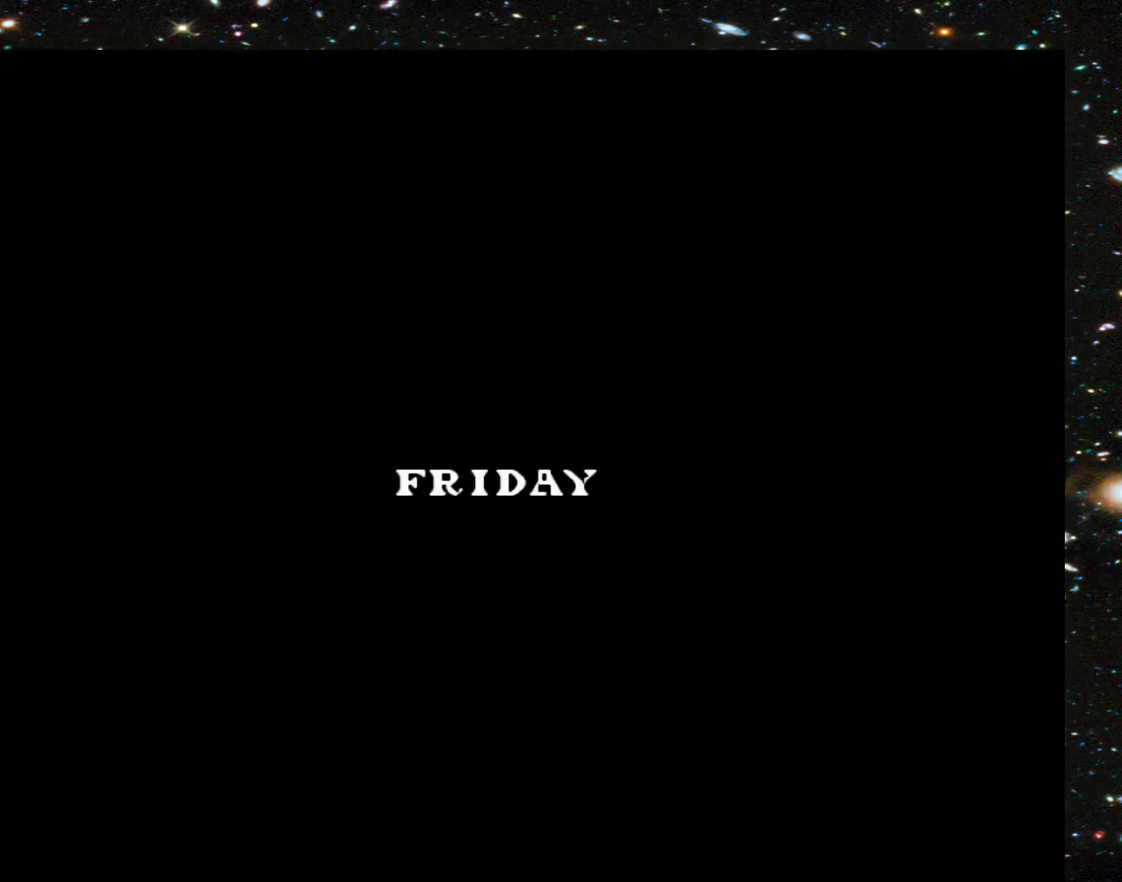
{"buttons": ["DPAD_UP"], "events": []}
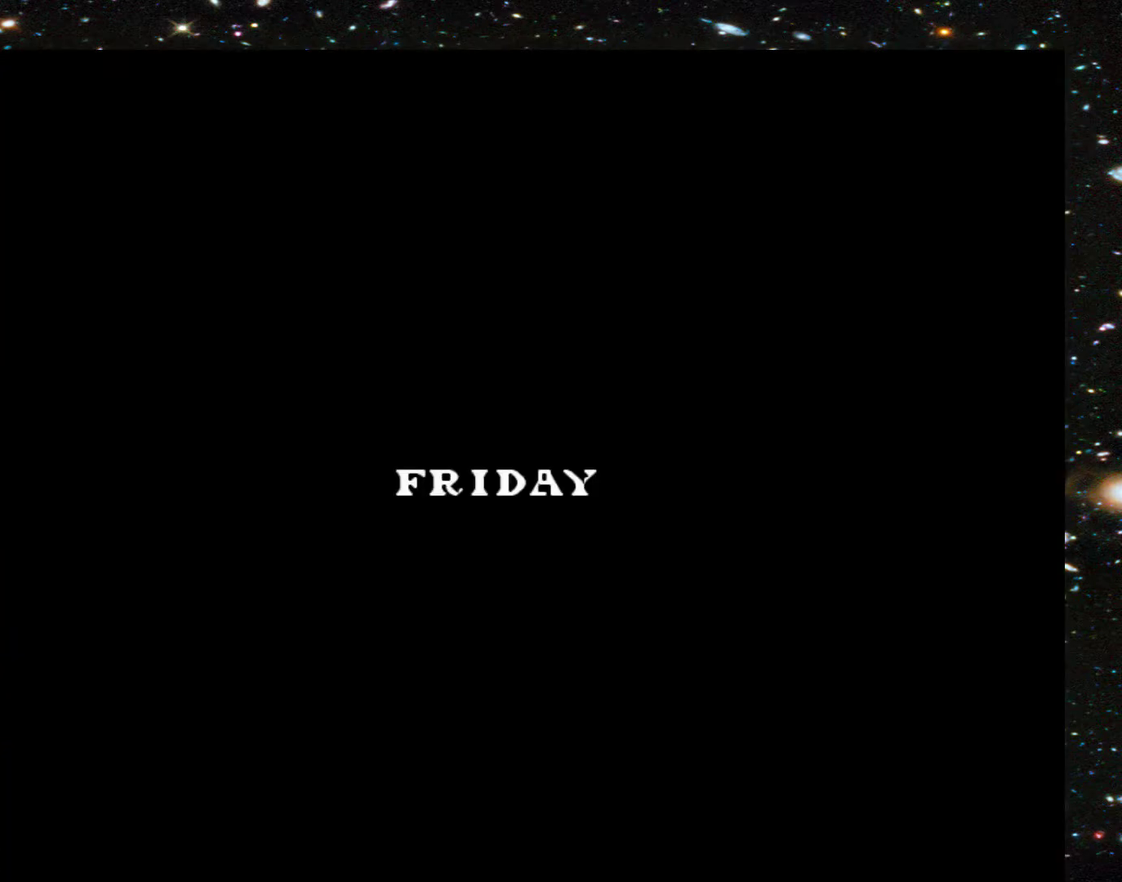
{"buttons": ["DPAD_UP"], "events": []}
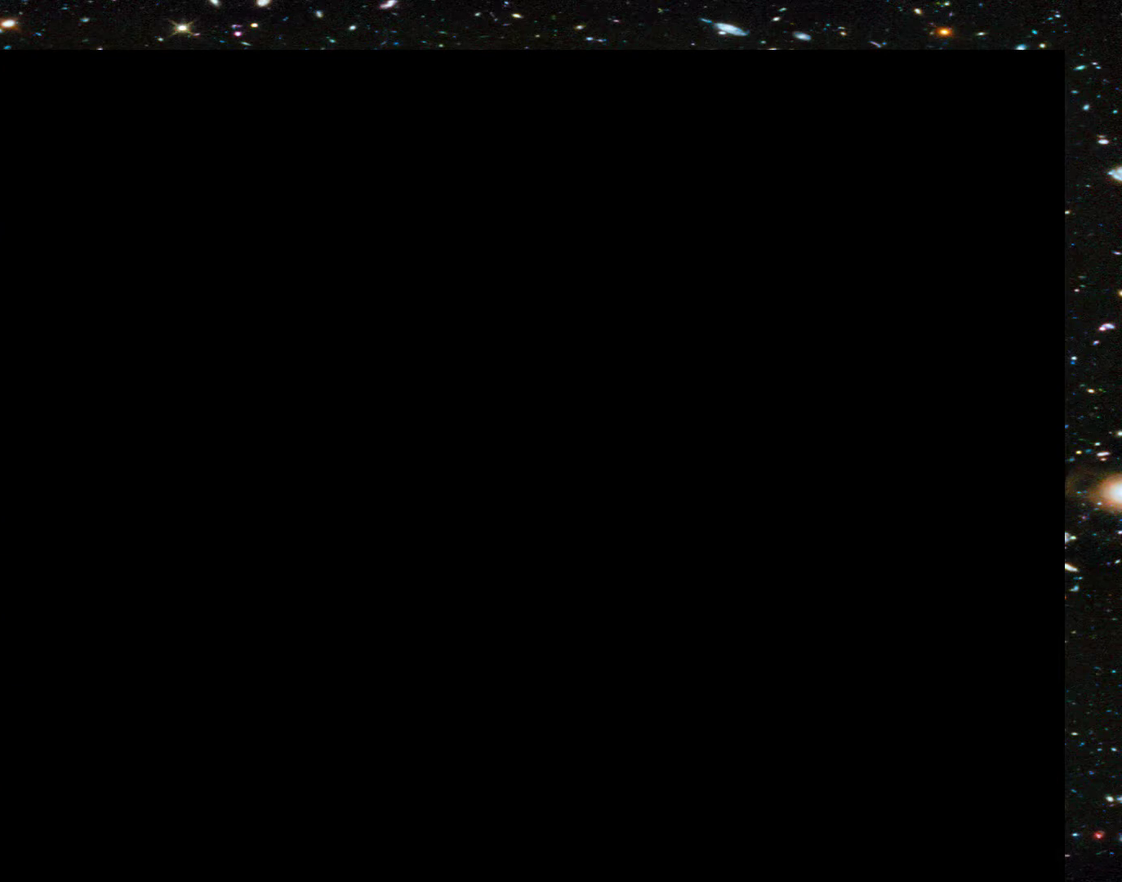
{"buttons": ["DPAD_UP"], "events": []}
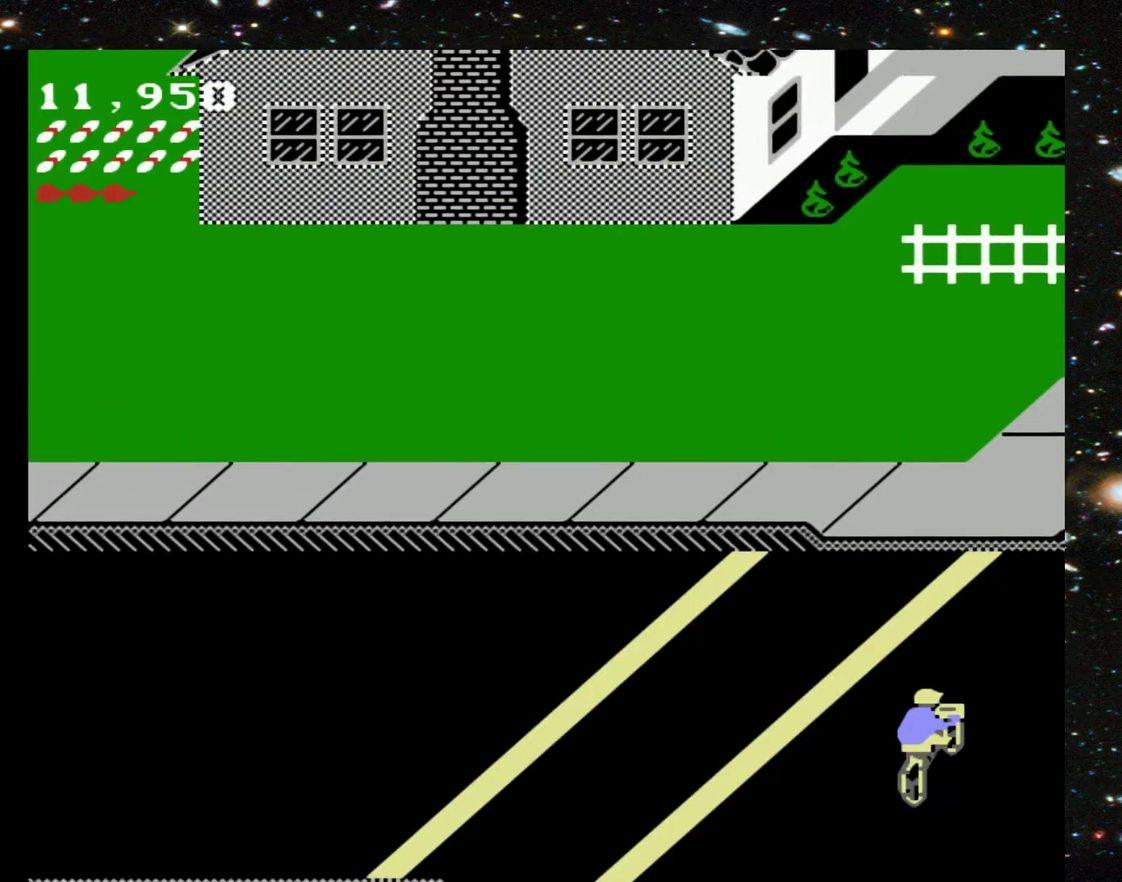
{"buttons": ["DPAD_UP"], "events": []}
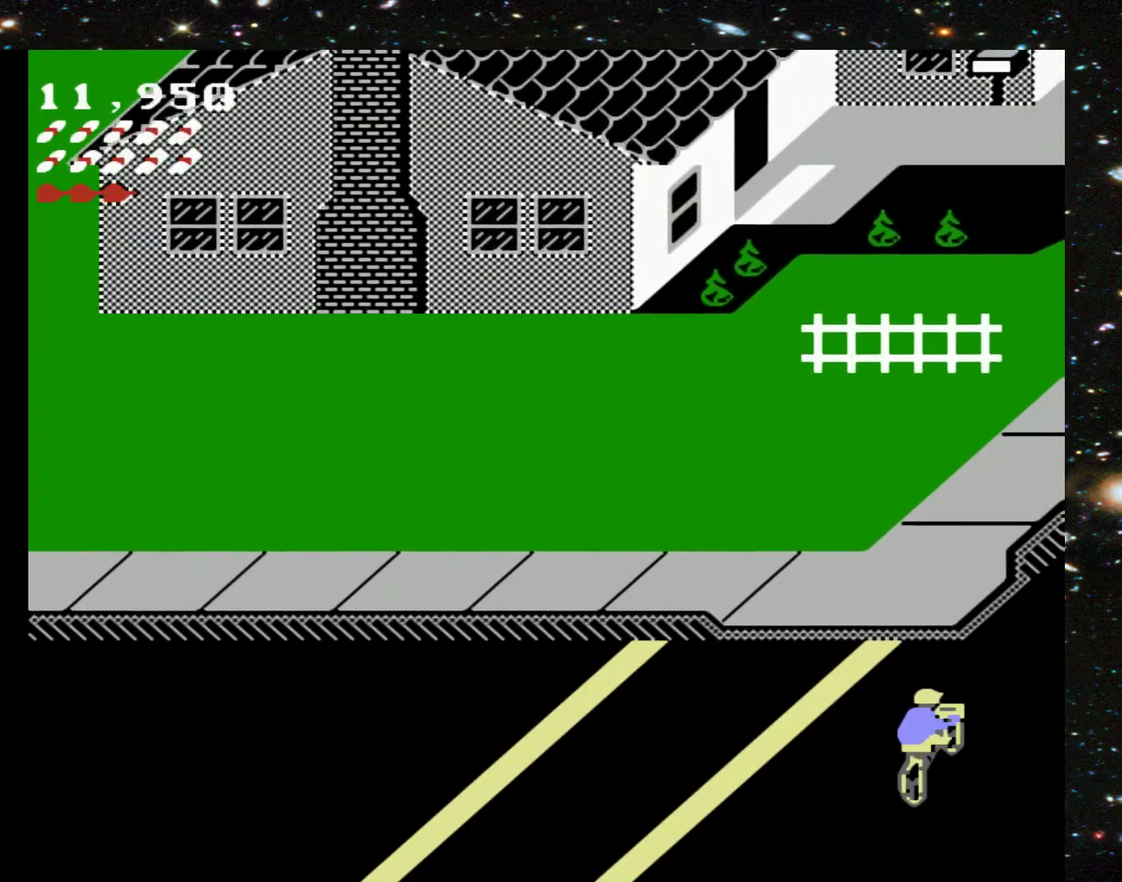
{"buttons": ["DPAD_UP", "DPAD_LEFT"], "events": [[233, "DPAD_LEFT", "down"]]}
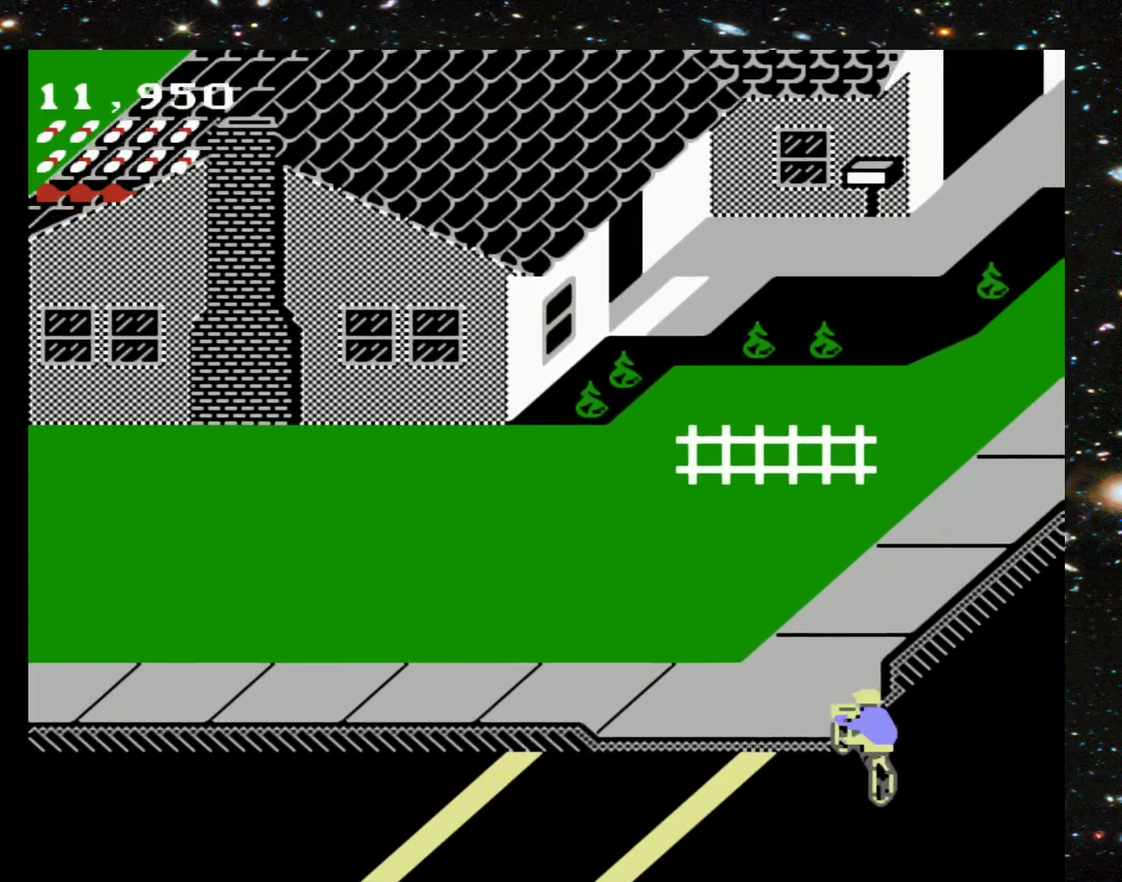
{"buttons": ["DPAD_UP", "DPAD_LEFT"], "events": []}
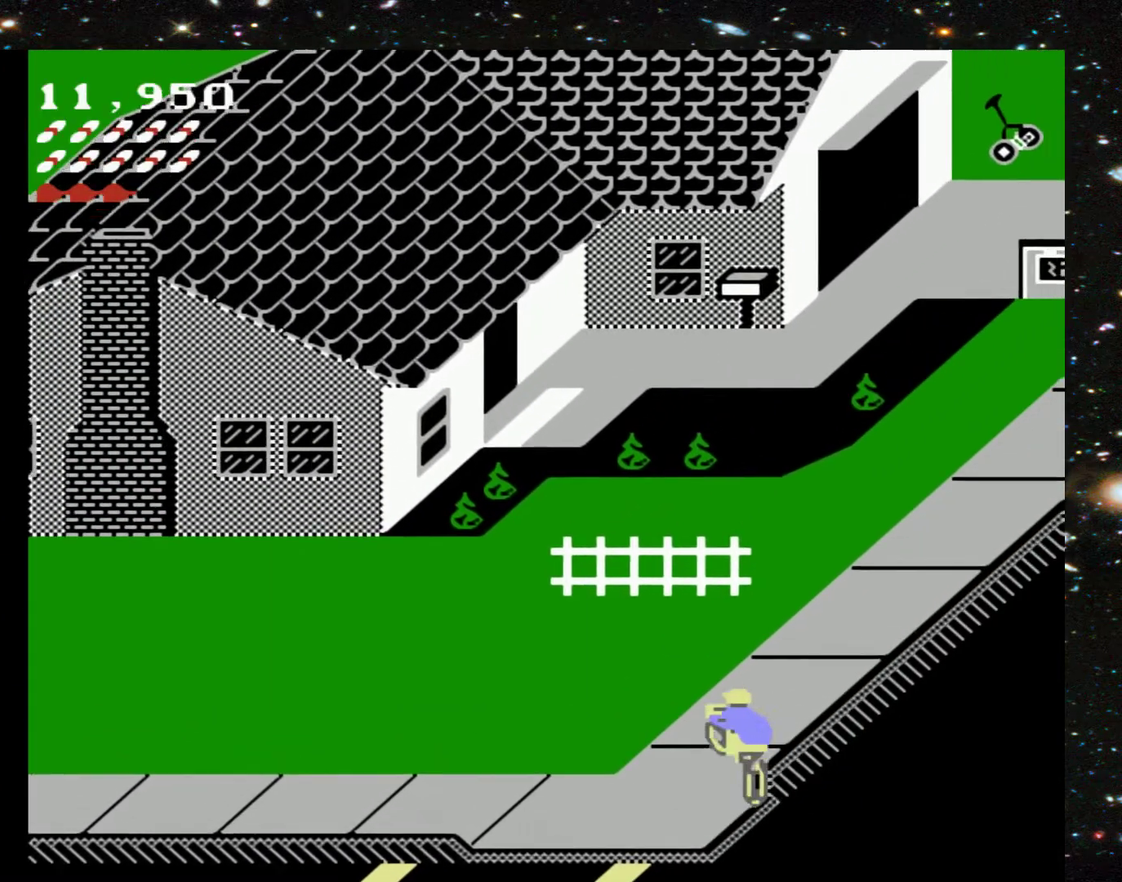
{"buttons": ["DPAD_UP", "DPAD_LEFT"], "events": []}
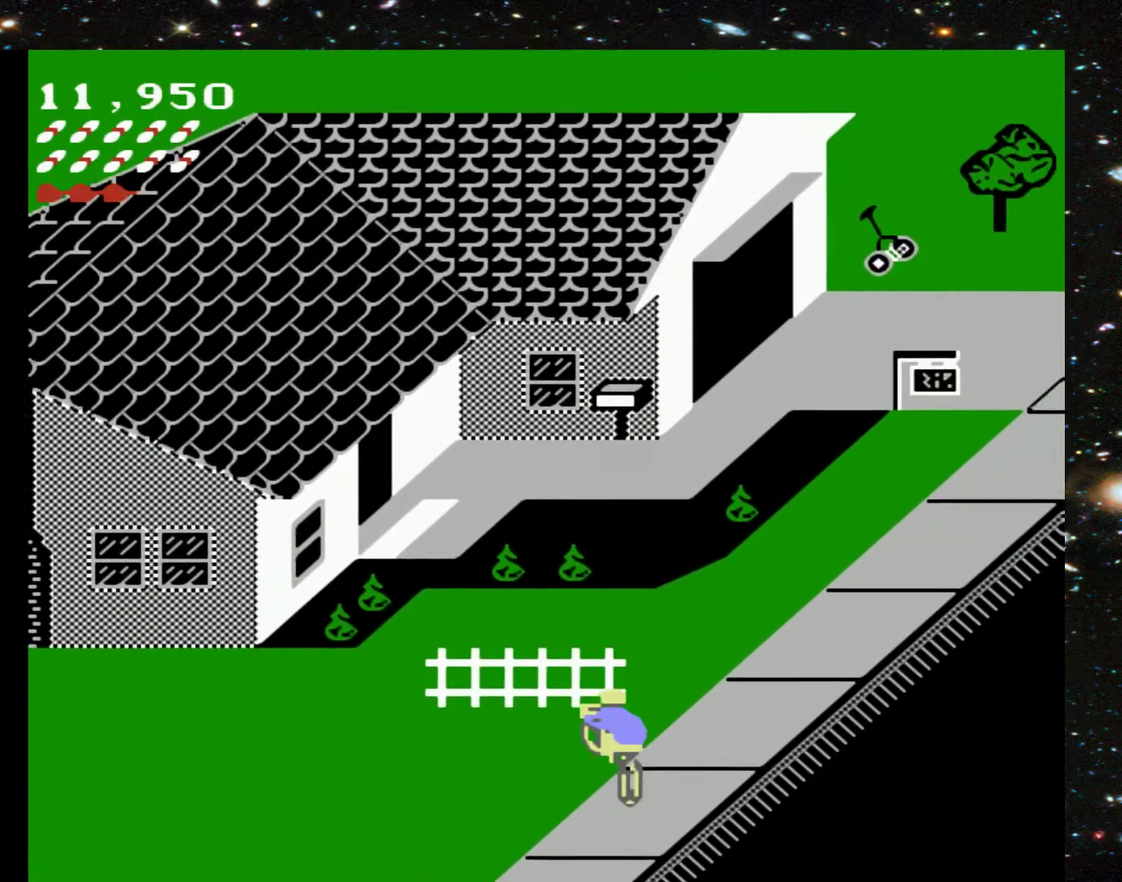
{"buttons": ["X", "DPAD_UP"], "events": [[267, "DPAD_LEFT", "up"], [433, "X", "down"]]}
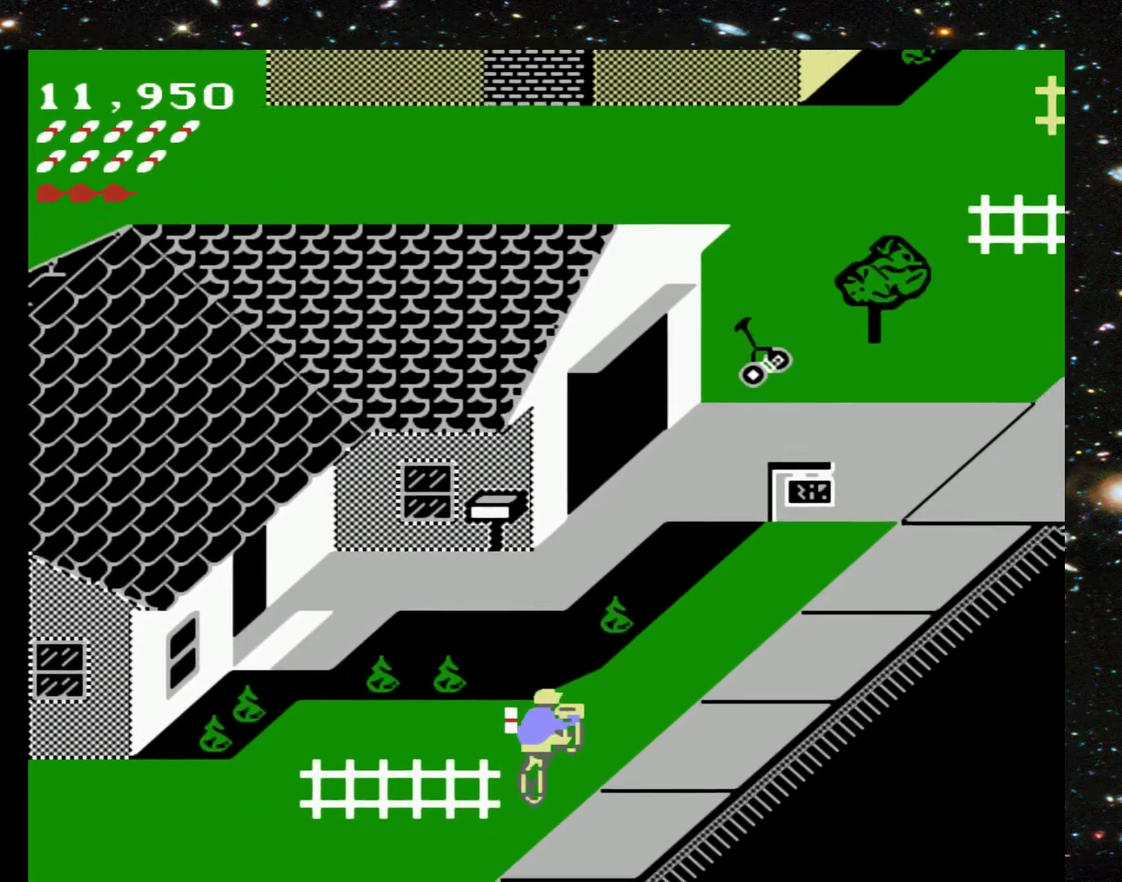
{"buttons": ["DPAD_UP", "DPAD_RIGHT"], "events": [[67, "X", "up"], [433, "DPAD_RIGHT", "down"]]}
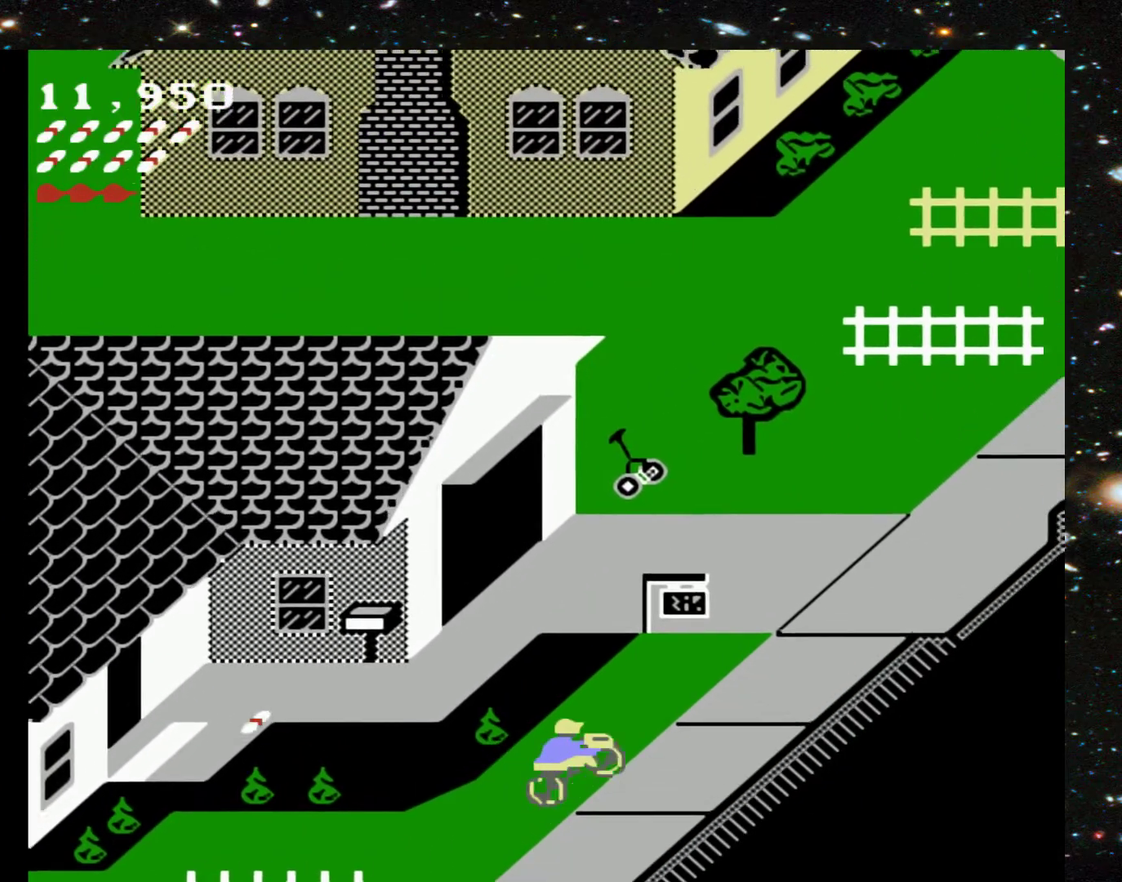
{"buttons": ["DPAD_UP"], "events": [[267, "DPAD_RIGHT", "up"]]}
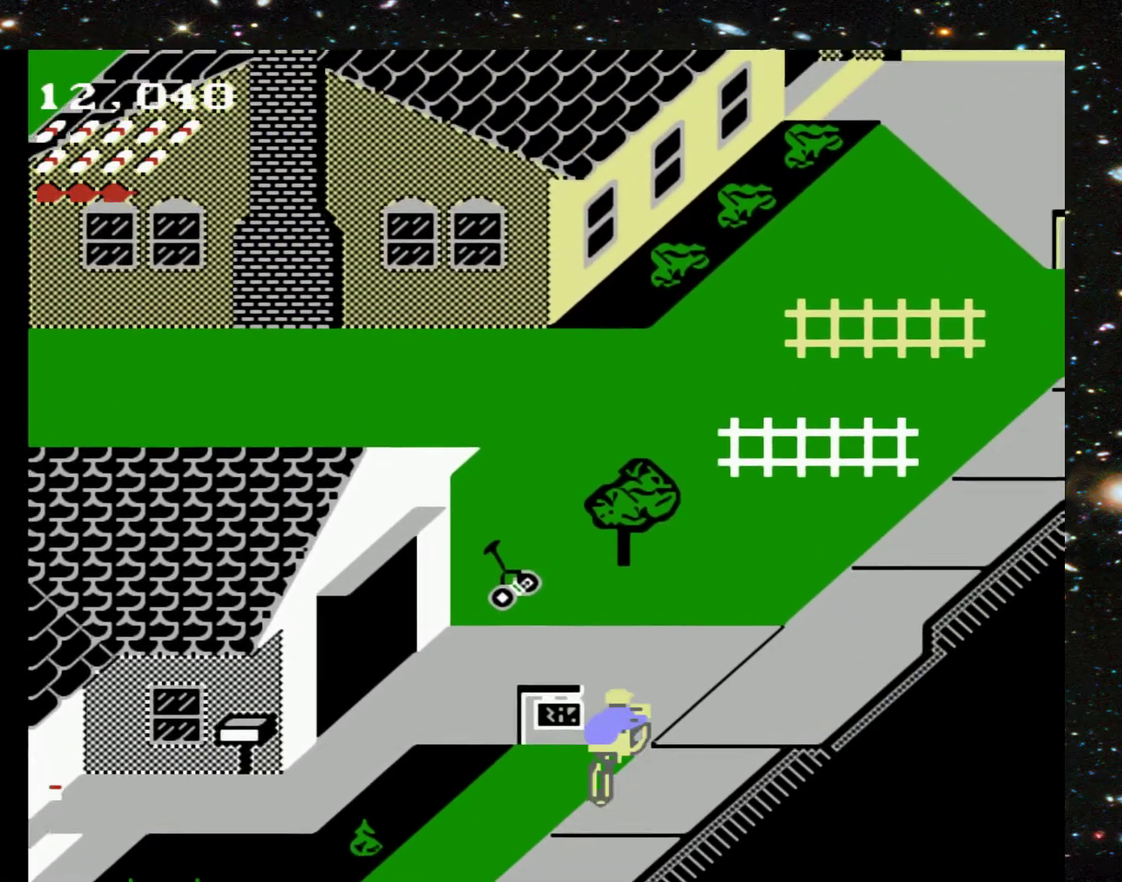
{"buttons": ["DPAD_UP"], "events": []}
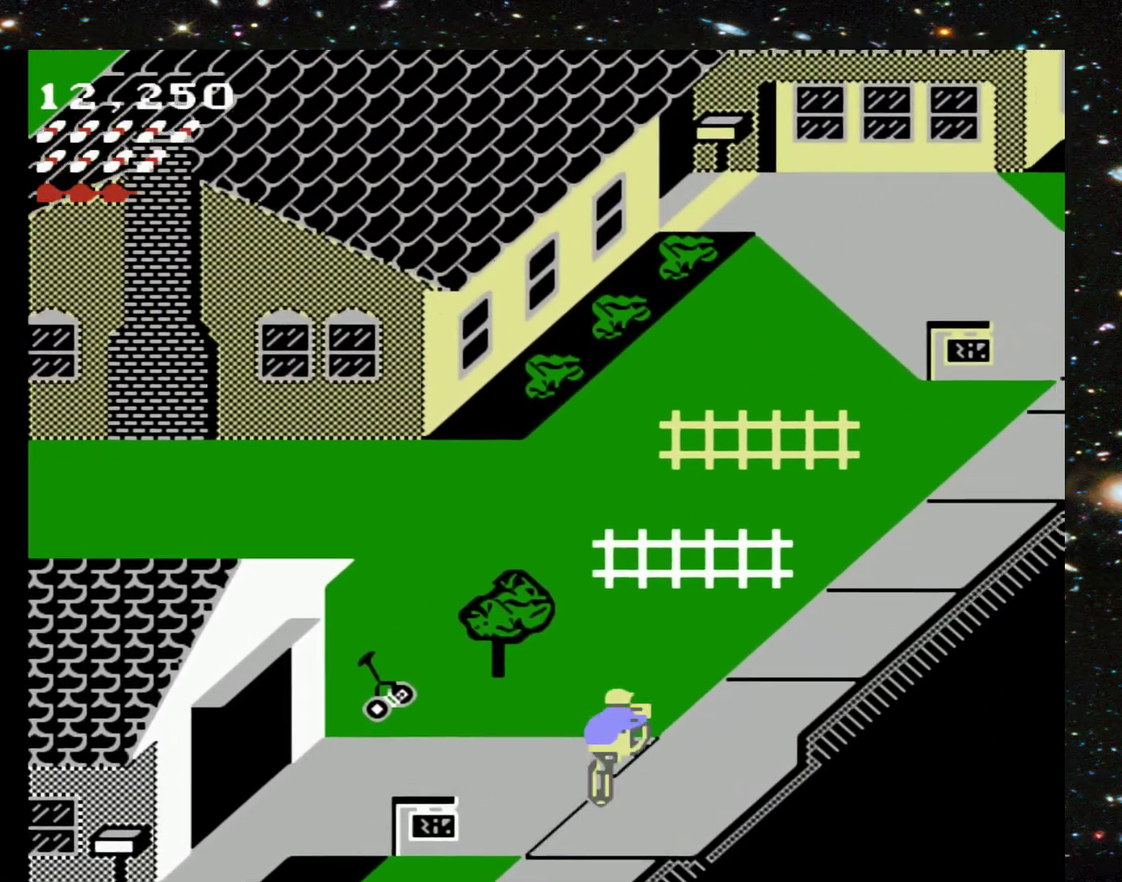
{"buttons": ["DPAD_UP"], "events": []}
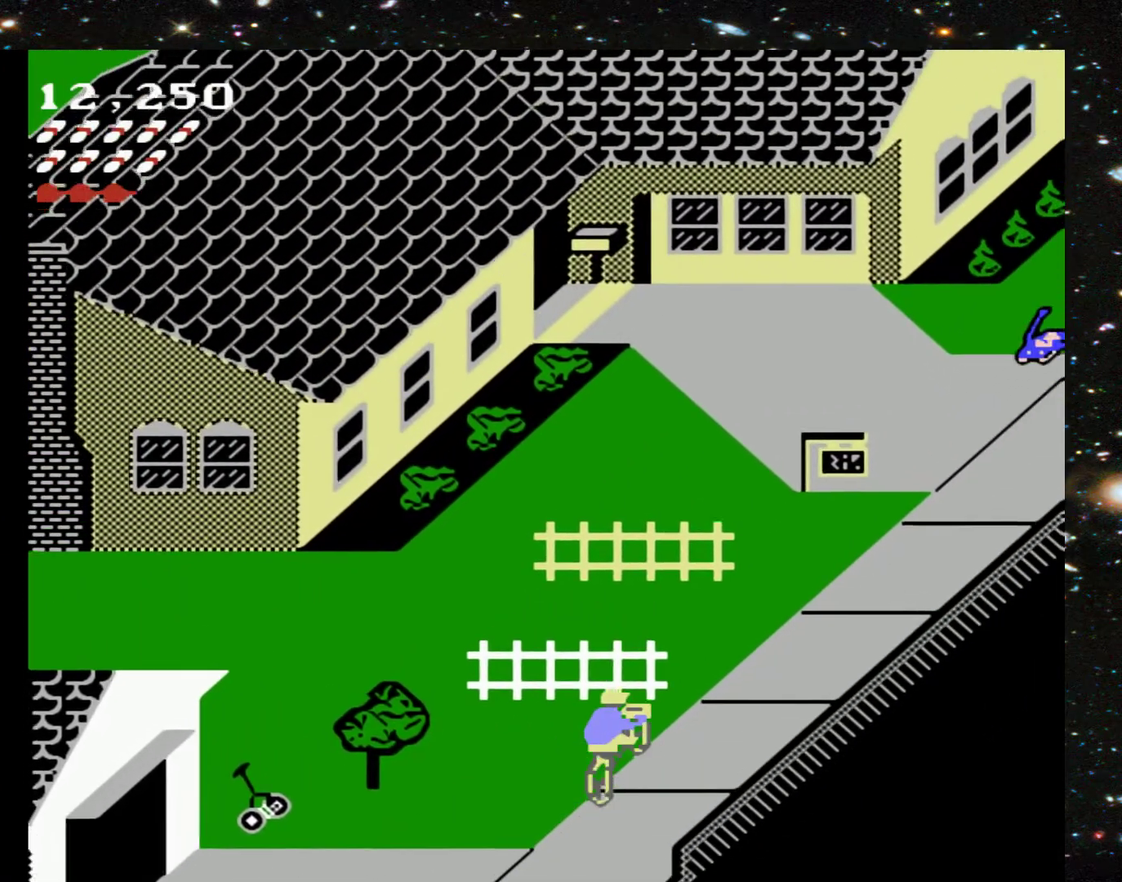
{"buttons": ["DPAD_UP"], "events": []}
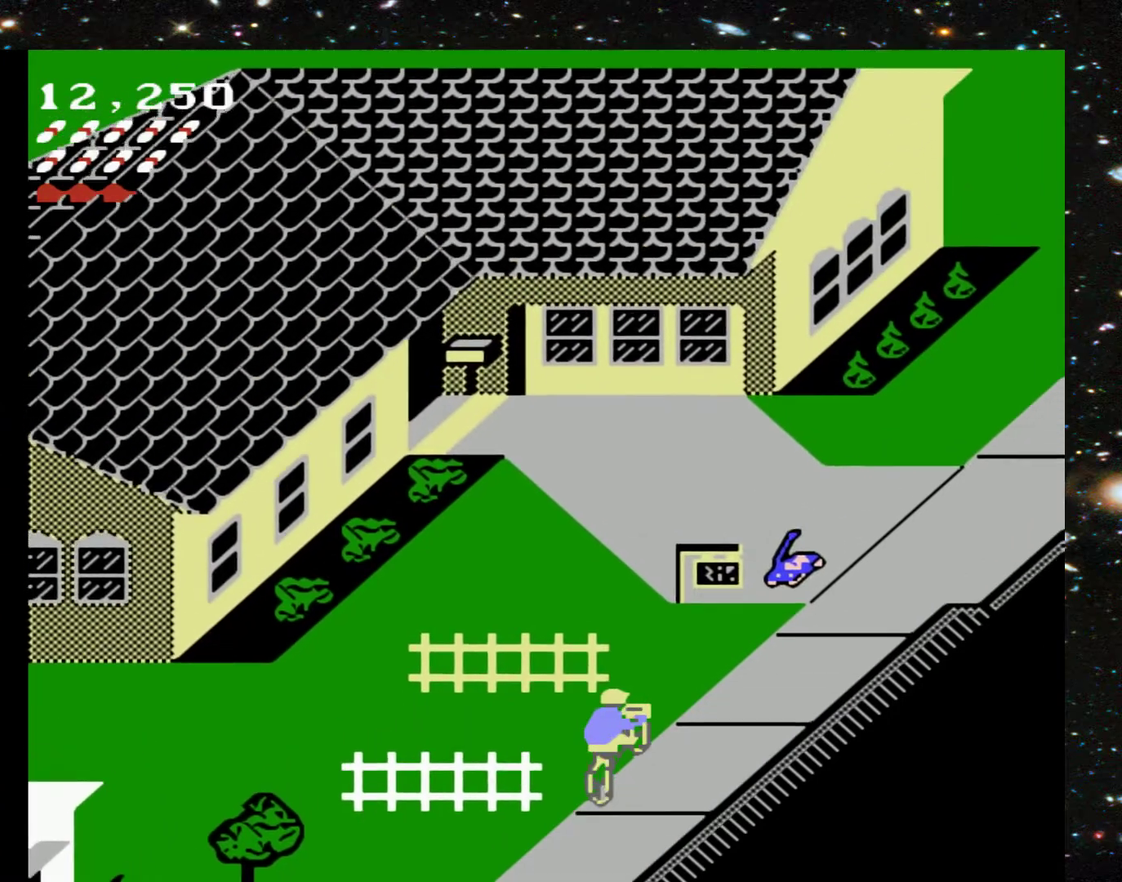
{"buttons": ["DPAD_UP", "DPAD_LEFT"], "events": [[233, "DPAD_LEFT", "down"]]}
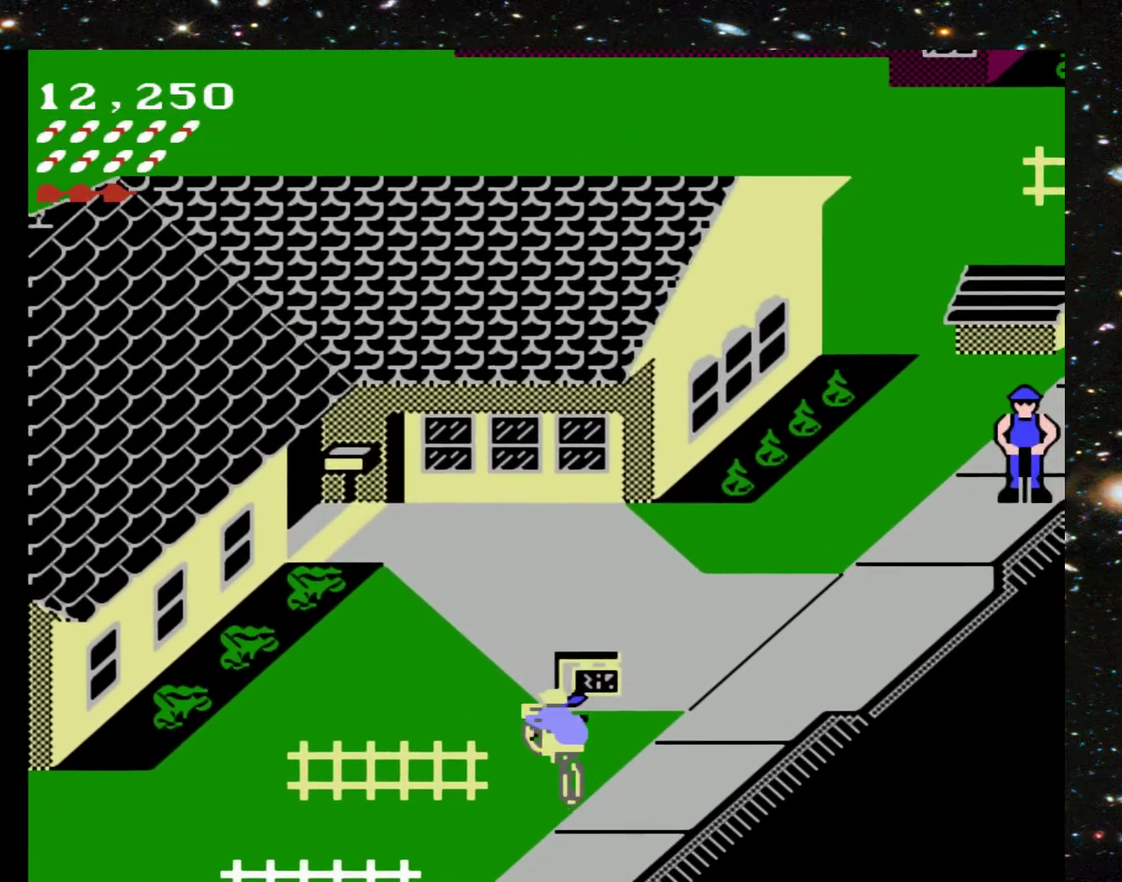
{"buttons": ["DPAD_UP"], "events": [[67, "DPAD_LEFT", "up"], [233, "X", "down"], [367, "X", "up"]]}